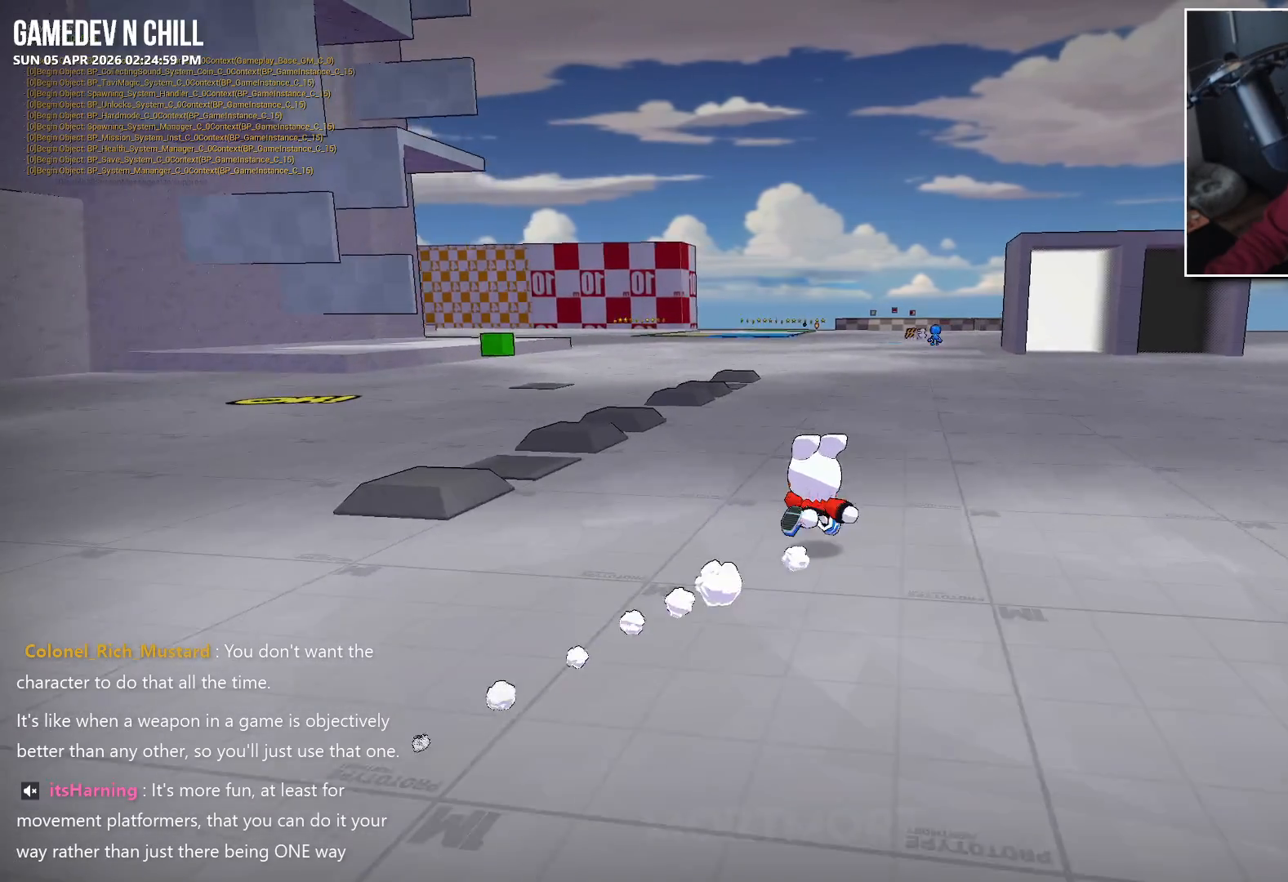
Gameplay with a controller (Xbox layout); each line is a JSON object with the inputs held at the frame after it. "events" lists button and stick changes between this image and that frame as [ms after this image, input, new state], when the widget could be followed in between.
{"buttons": [], "left_stick": "up", "right_stick": "center", "events": [[500, "left_stick", "up"]]}
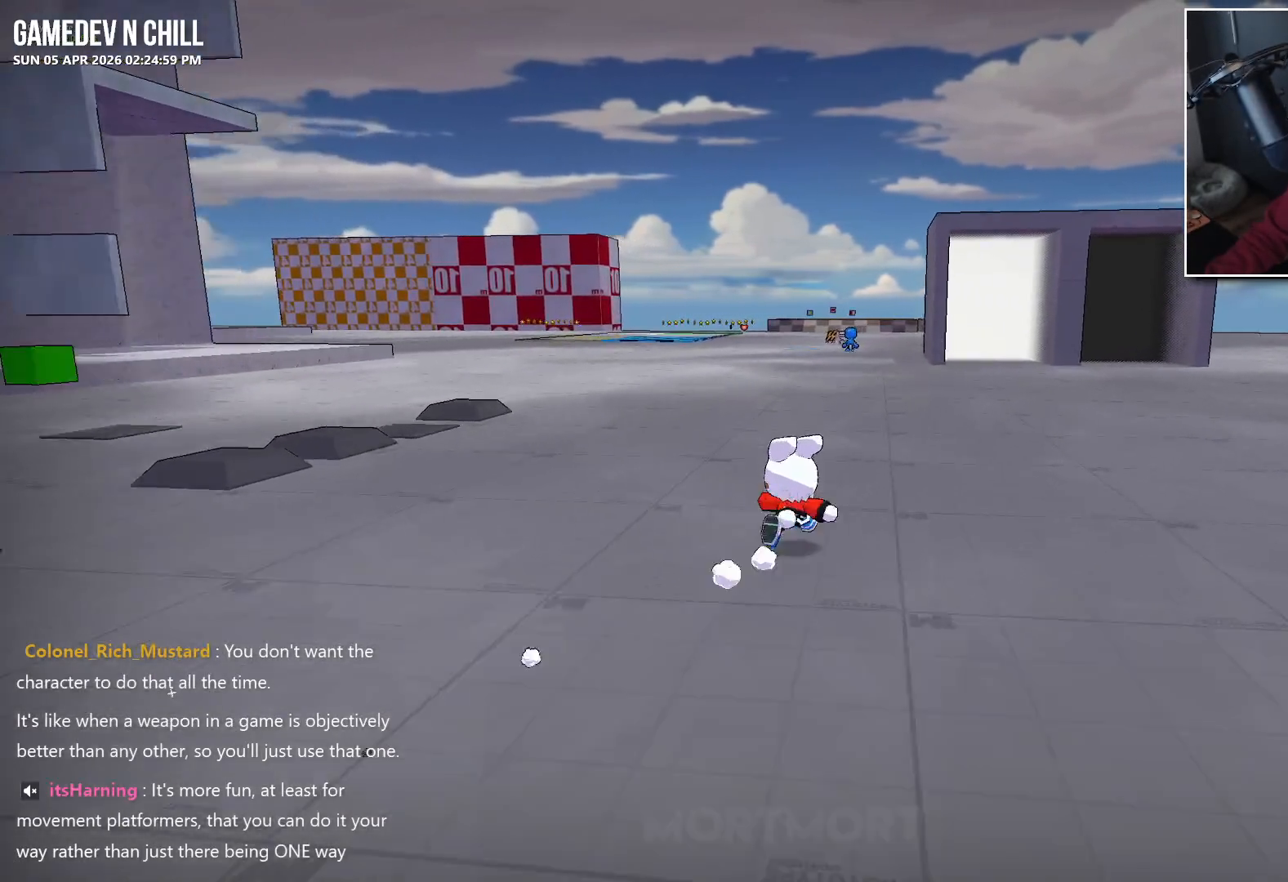
{"buttons": [], "left_stick": "up", "right_stick": "center", "events": []}
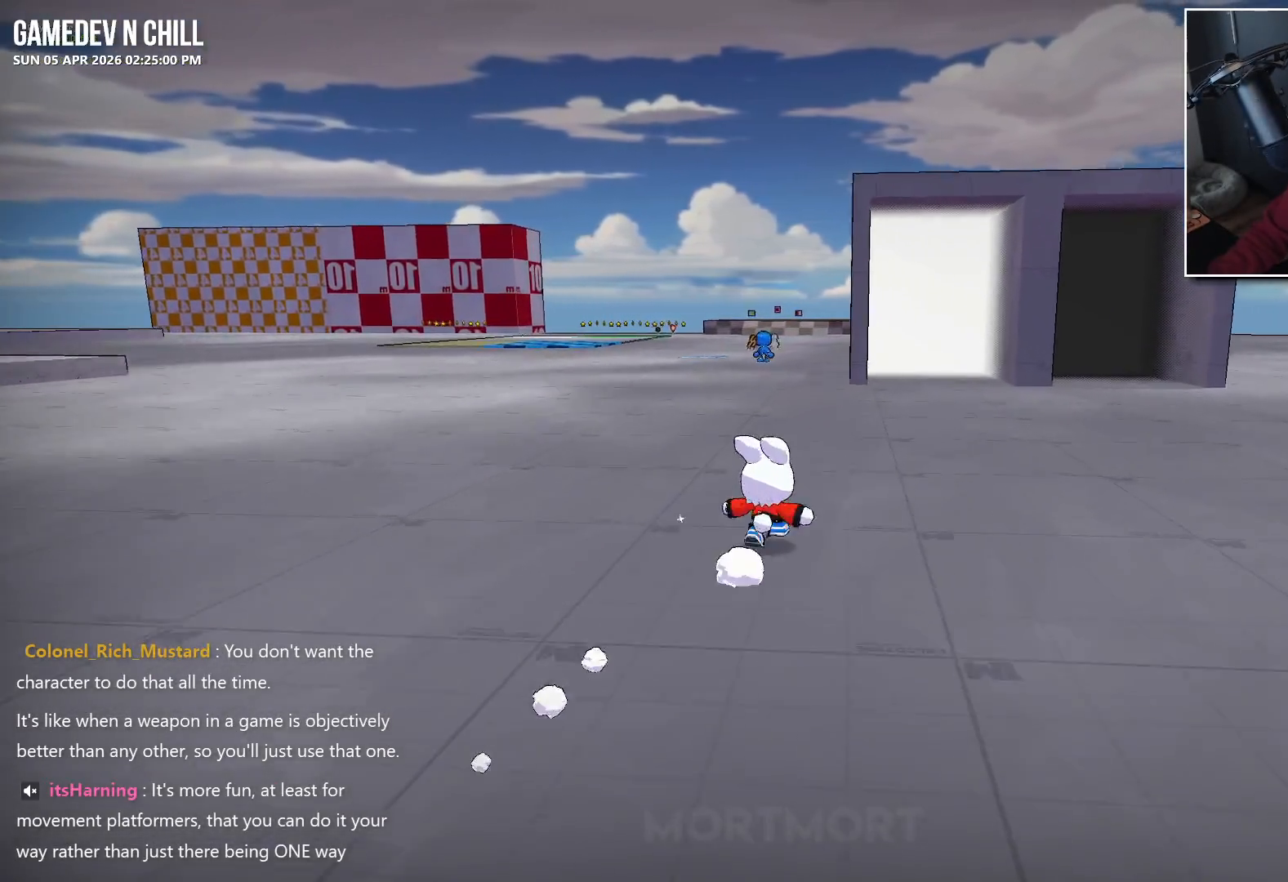
{"buttons": [], "left_stick": "up", "right_stick": "center", "events": []}
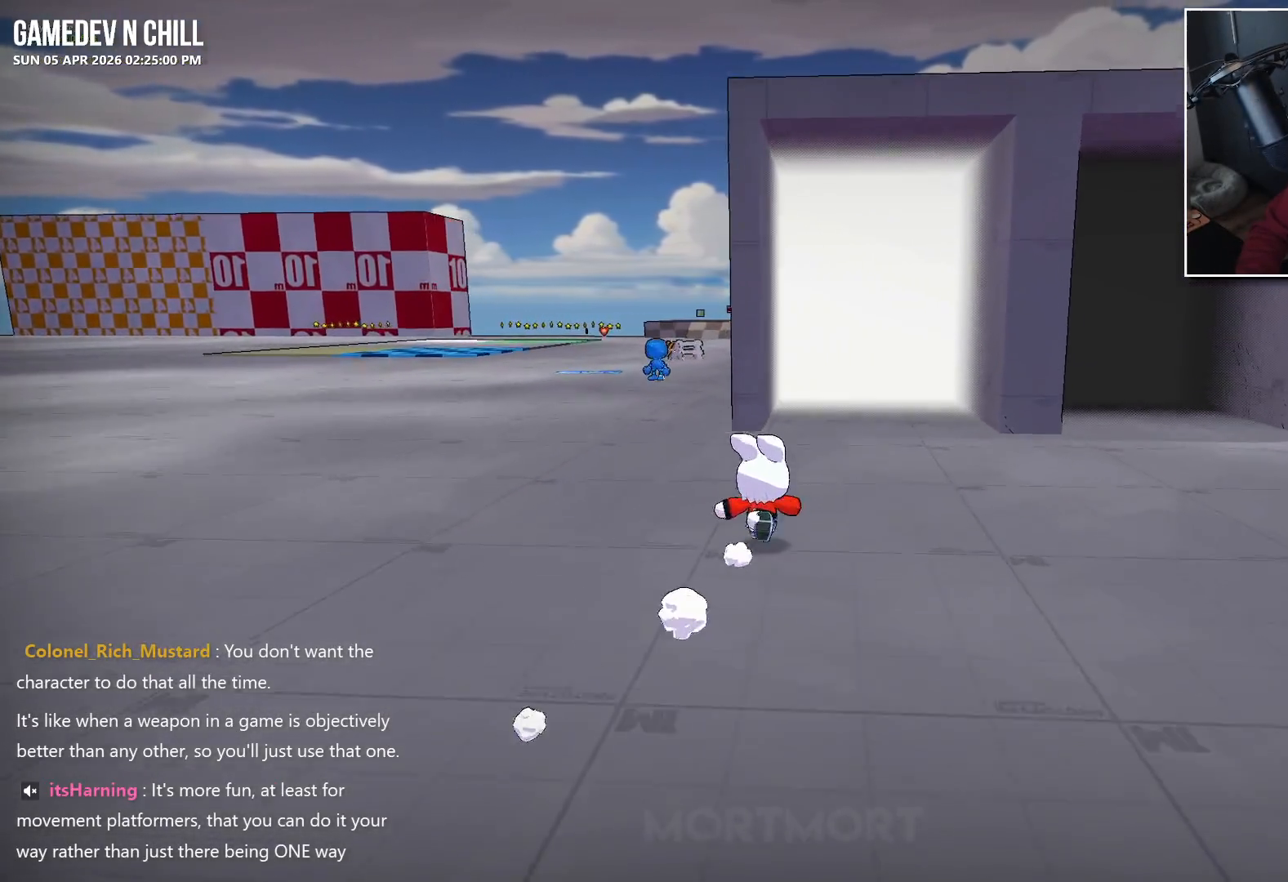
{"buttons": [], "left_stick": "up", "right_stick": "center", "events": []}
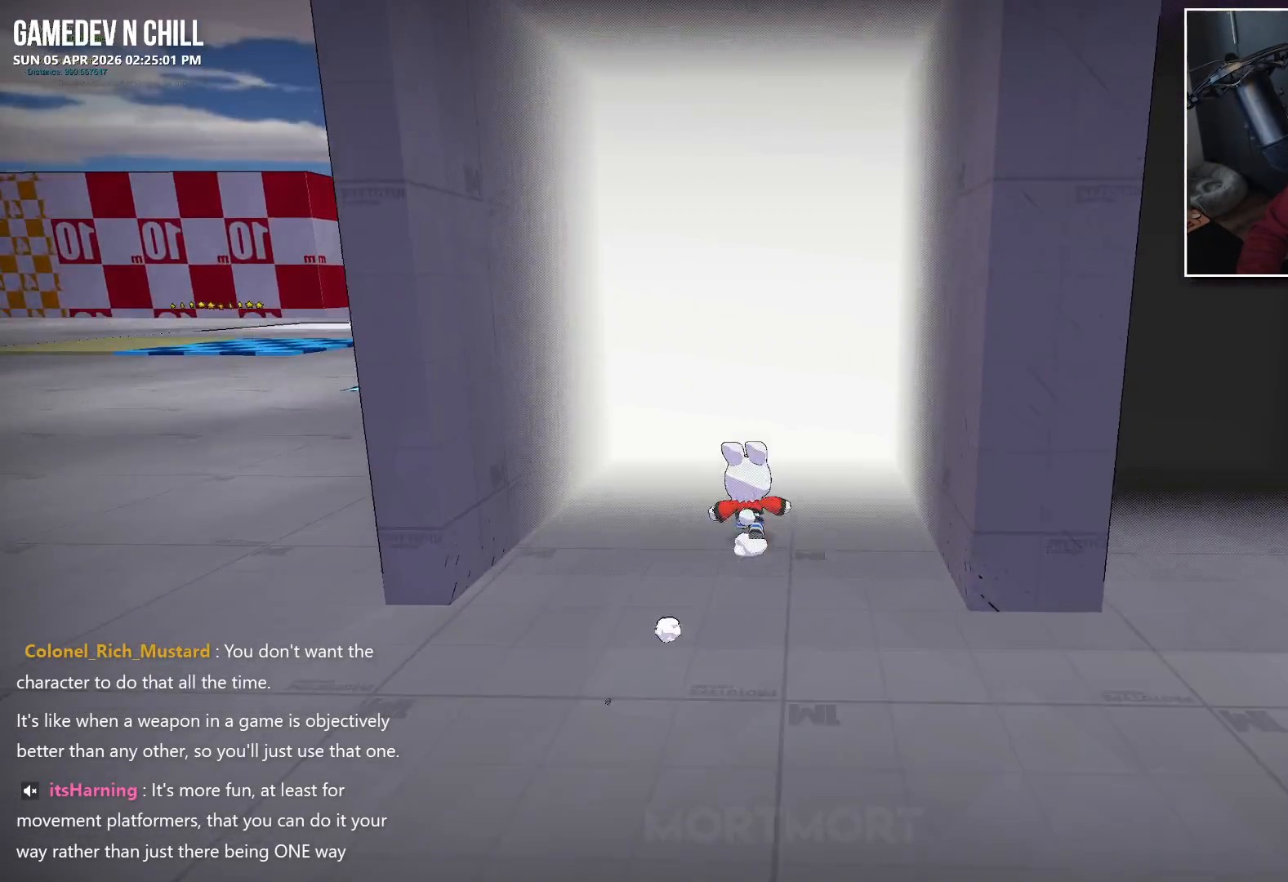
{"buttons": [], "left_stick": "center", "right_stick": "center", "events": [[167, "left_stick", "center"]]}
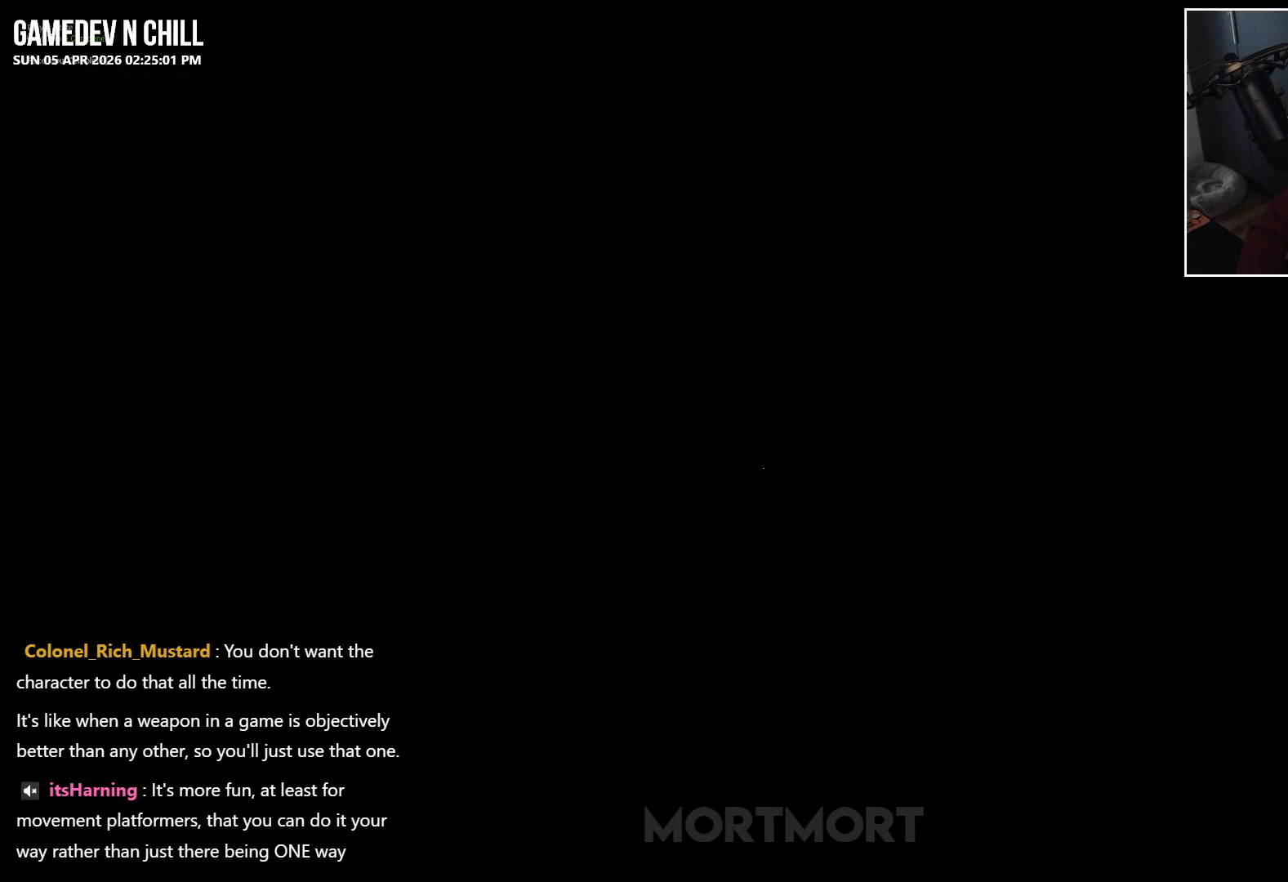
{"buttons": [], "left_stick": "center", "right_stick": "left", "events": [[300, "right_stick", "left"]]}
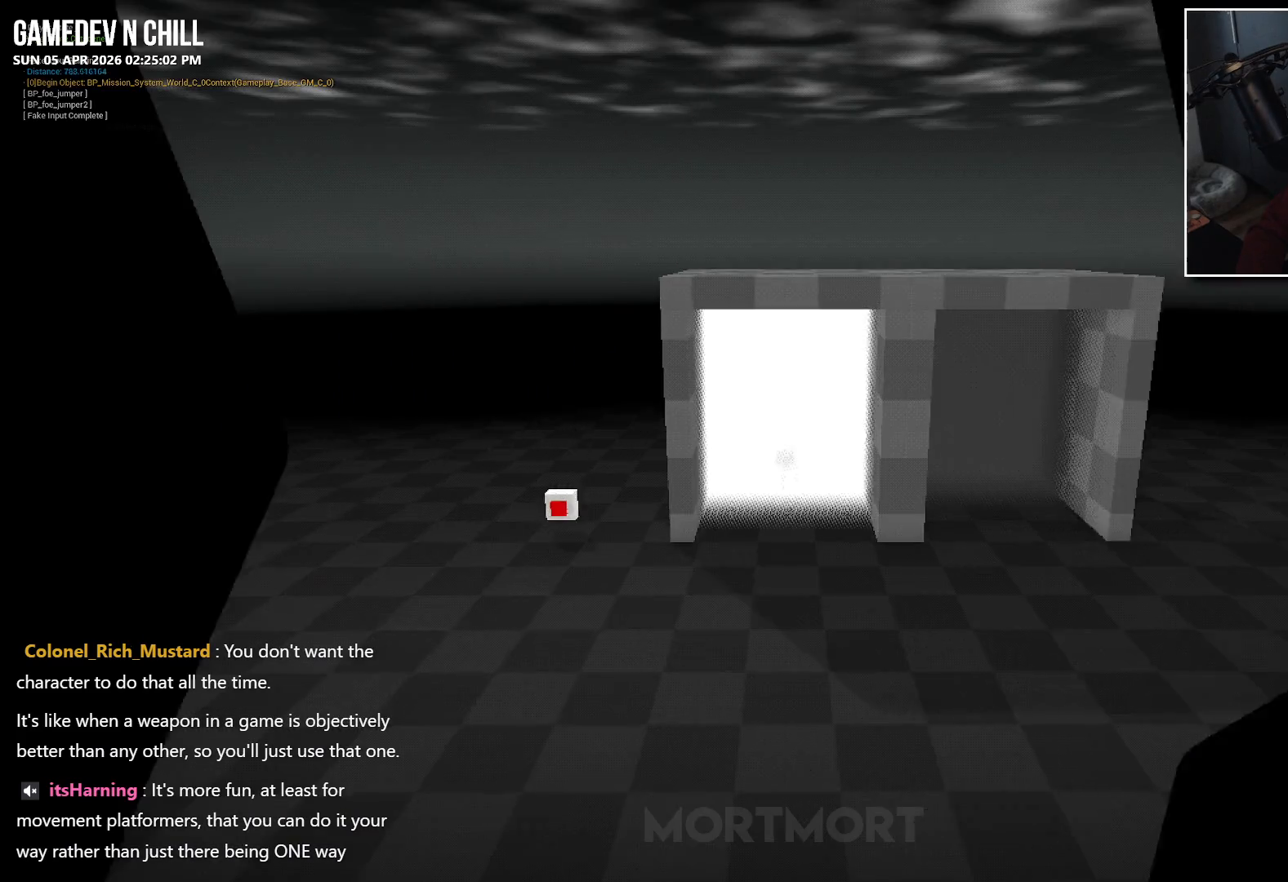
{"buttons": [], "left_stick": "down-left", "right_stick": "center", "events": [[133, "left_stick", "left"], [433, "right_stick", "center"], [483, "left_stick", "down-left"]]}
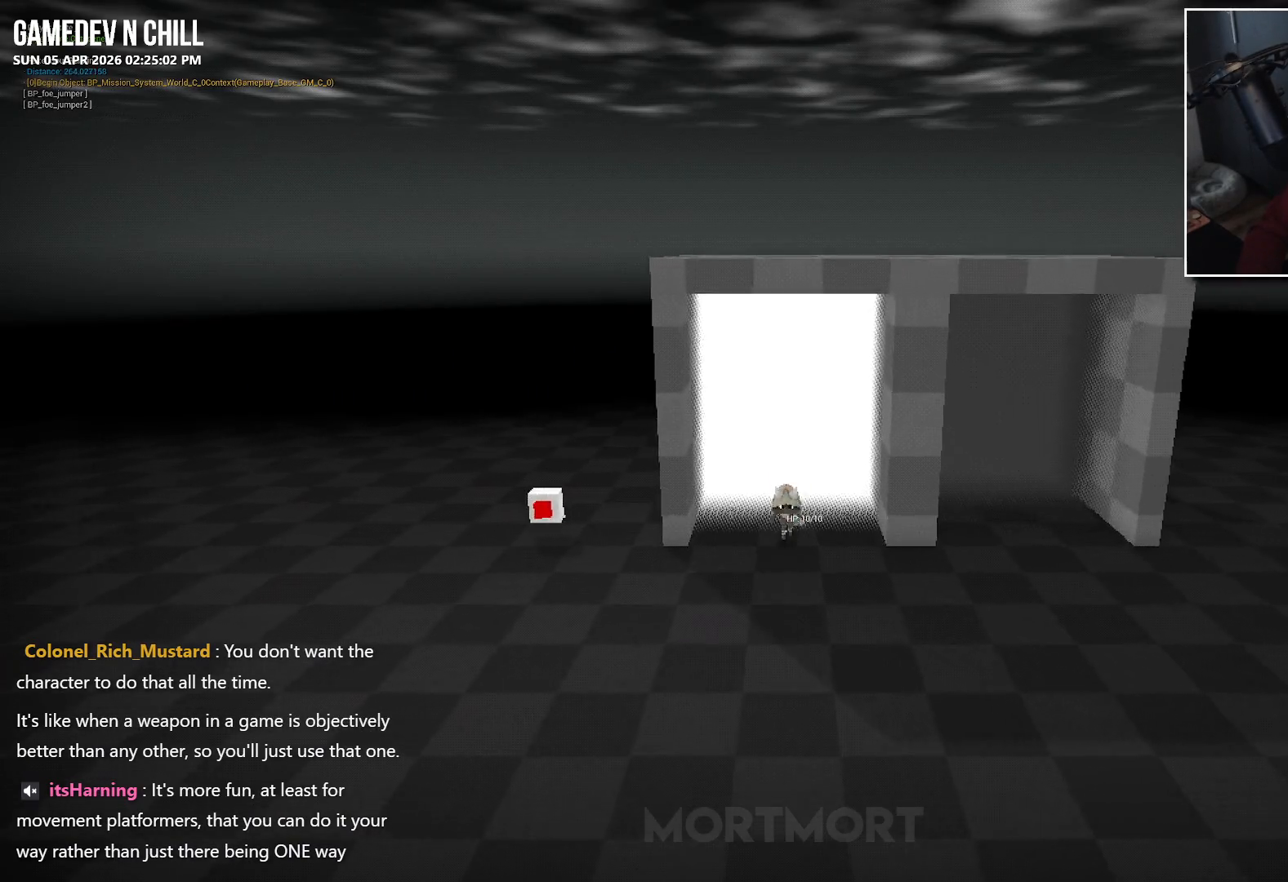
{"buttons": [], "left_stick": "down-left", "right_stick": "center", "events": []}
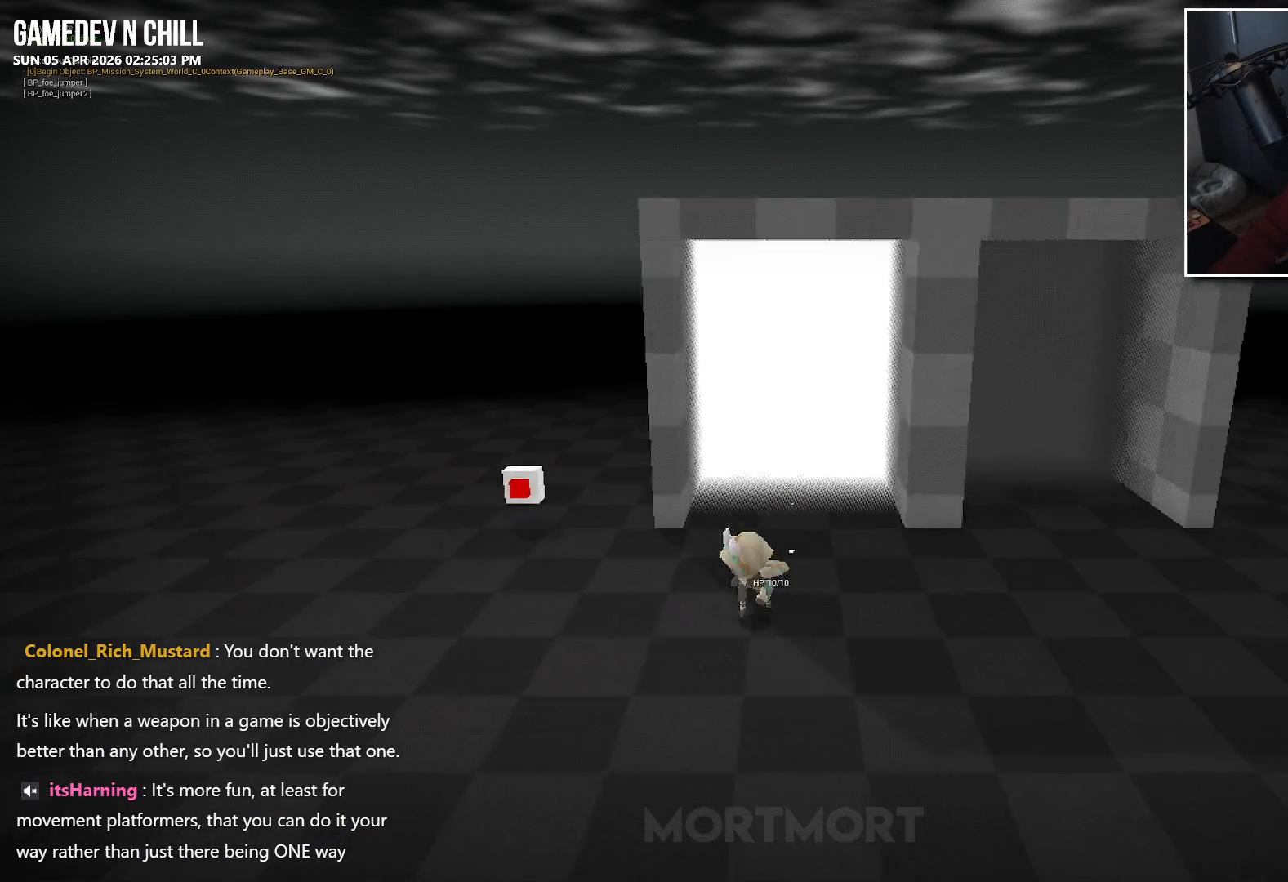
{"buttons": [], "left_stick": "left", "right_stick": "left", "events": [[300, "left_stick", "left"], [300, "right_stick", "left"]]}
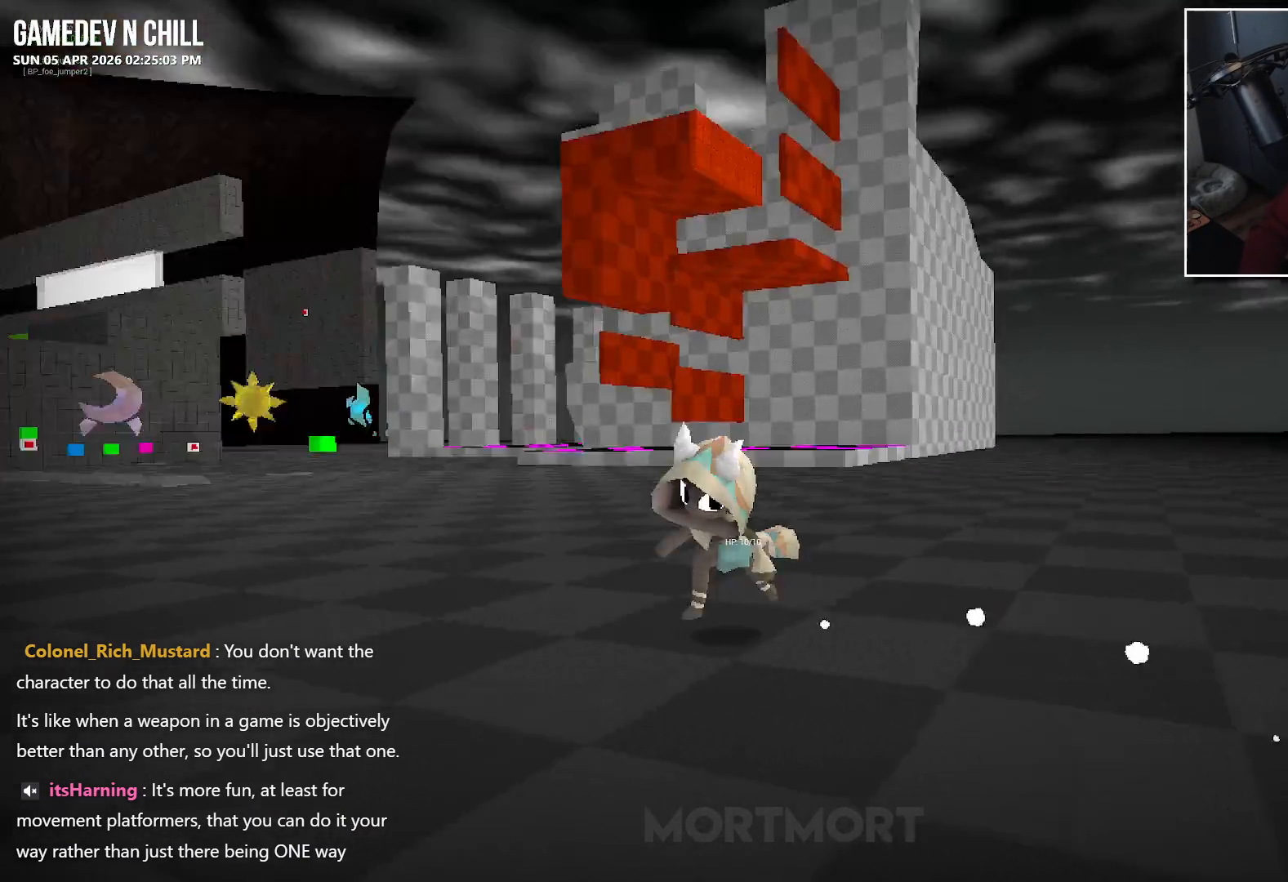
{"buttons": [], "left_stick": "up-right", "right_stick": "right", "events": [[67, "right_stick", "center"], [100, "left_stick", "up-left"], [217, "left_stick", "up"], [333, "right_stick", "down-right"], [433, "left_stick", "up-right"], [450, "right_stick", "right"]]}
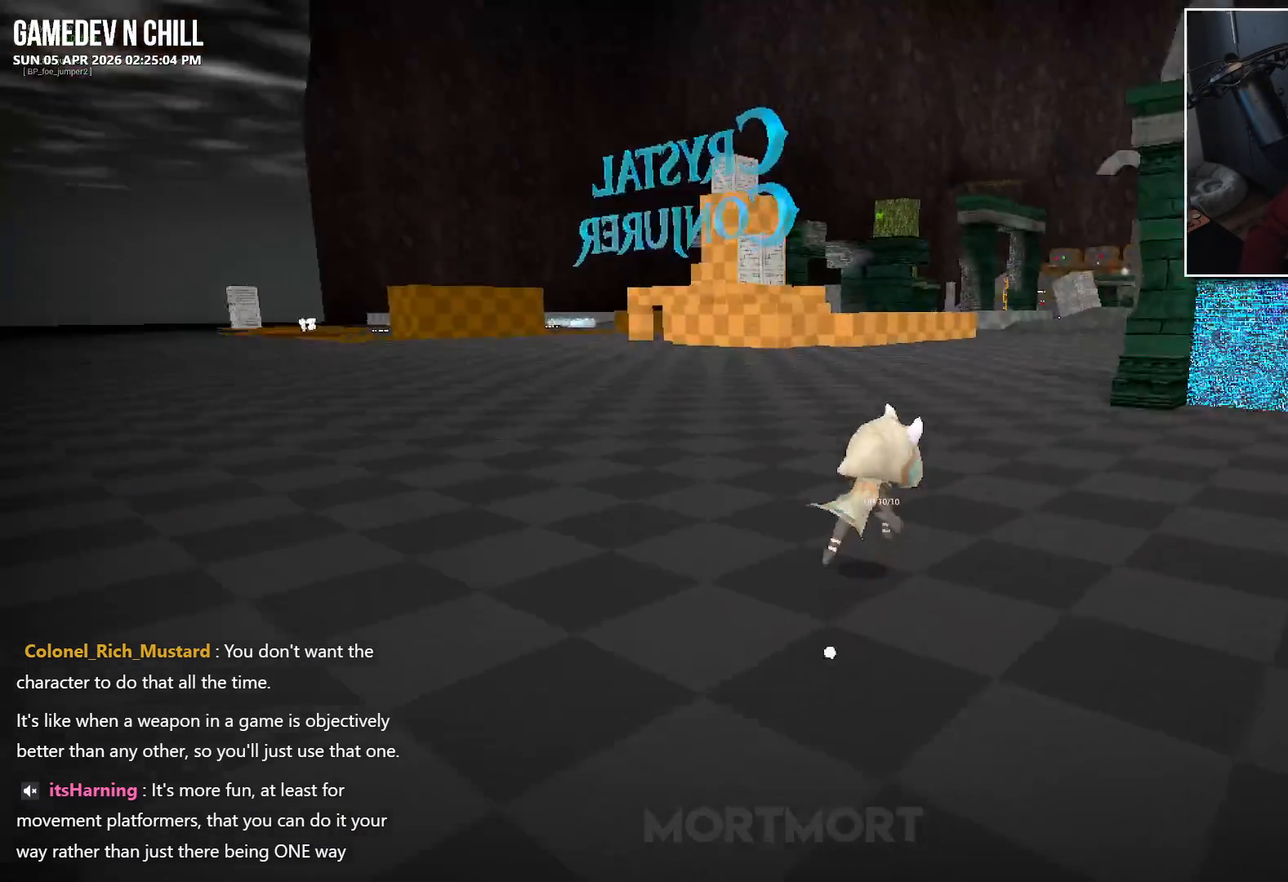
{"buttons": [], "left_stick": "up-left", "right_stick": "center", "events": [[333, "right_stick", "center"], [400, "left_stick", "up-left"]]}
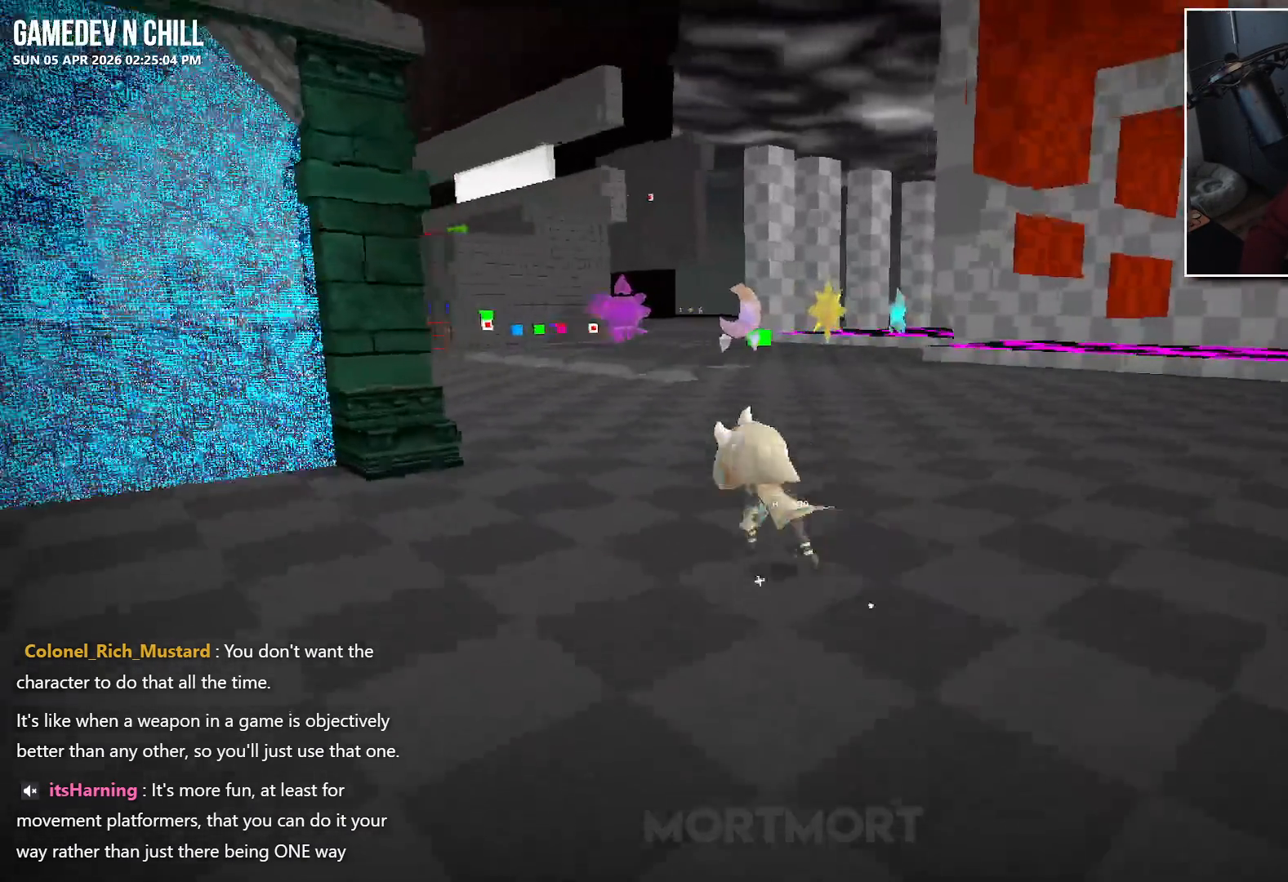
{"buttons": [], "left_stick": "up", "right_stick": "center", "events": [[67, "left_stick", "up"]]}
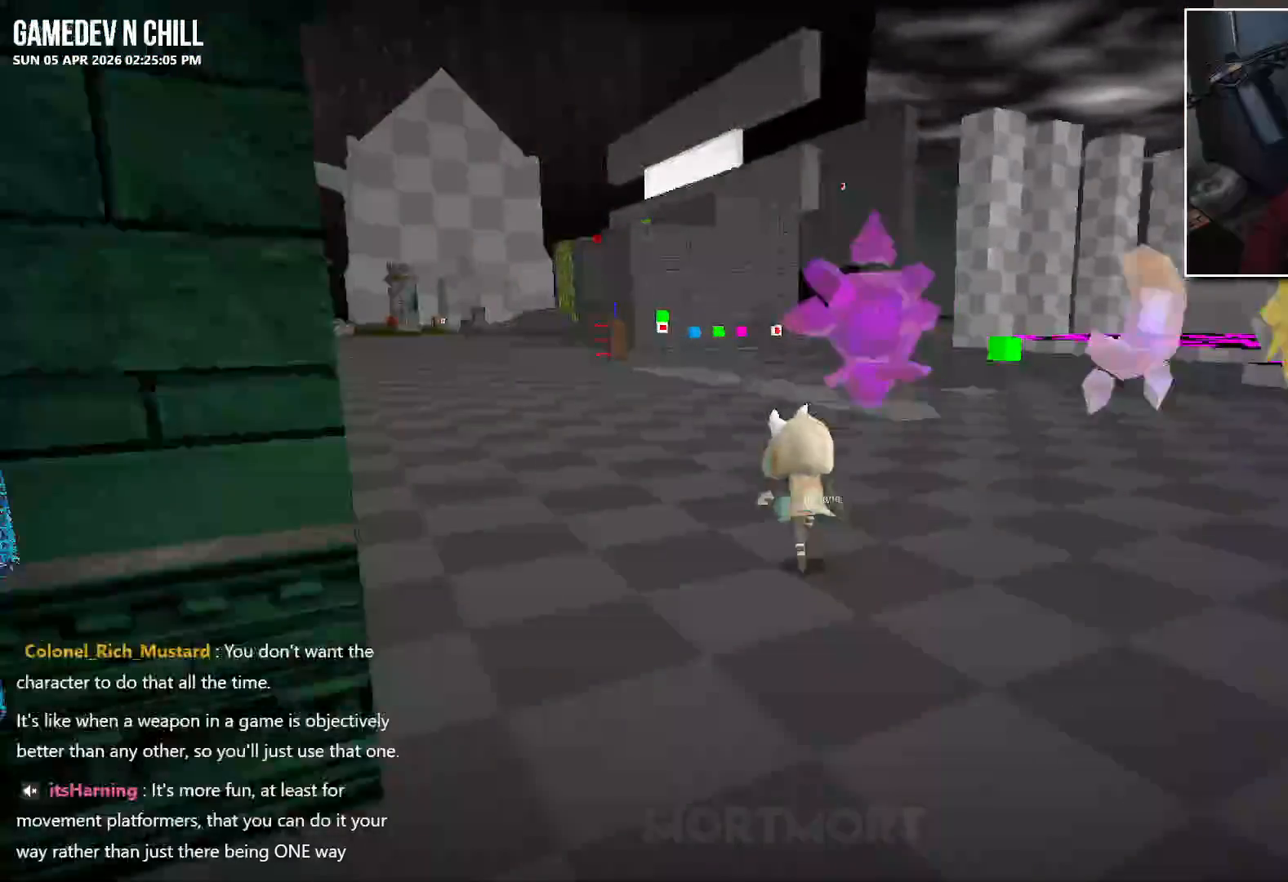
{"buttons": [], "left_stick": "up", "right_stick": "center", "events": []}
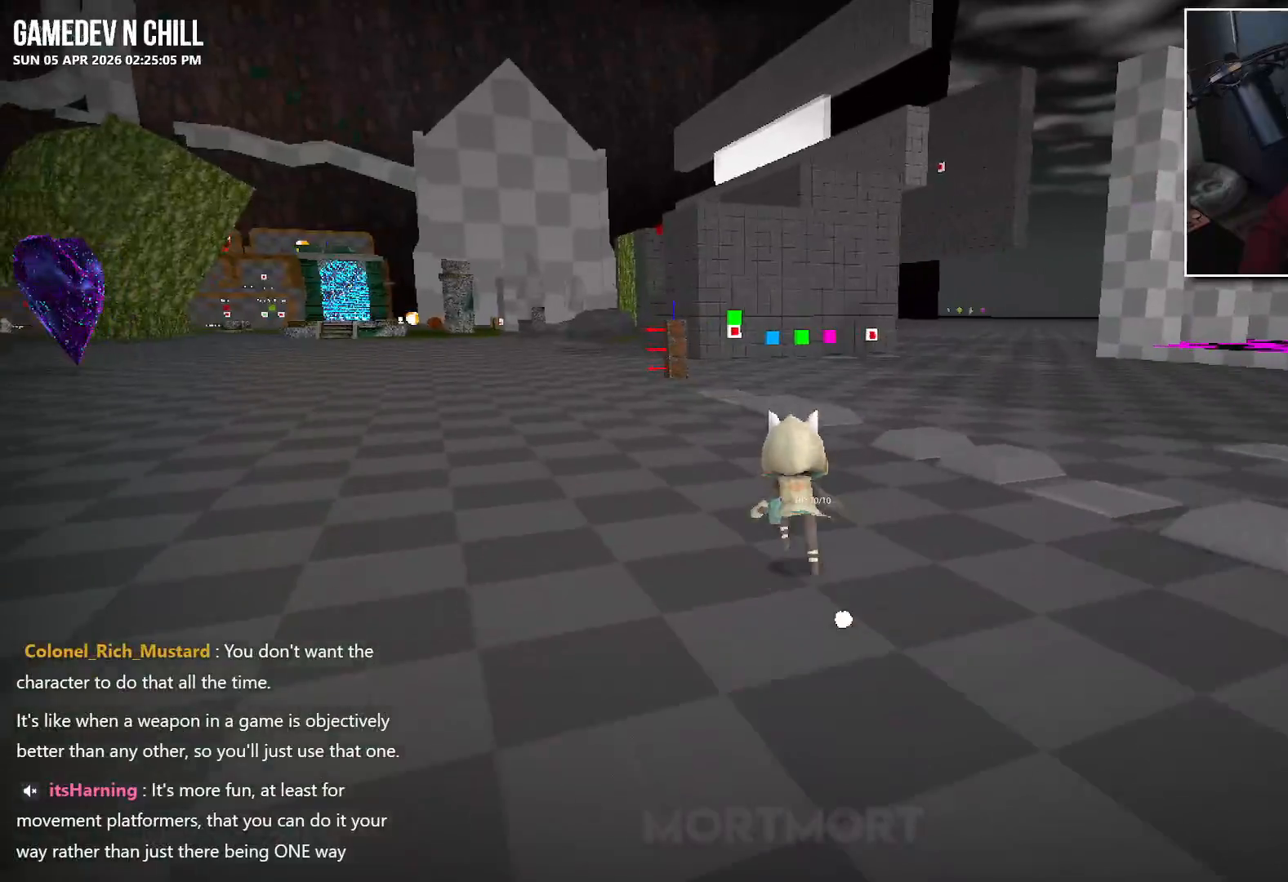
{"buttons": [], "left_stick": "up", "right_stick": "center", "events": []}
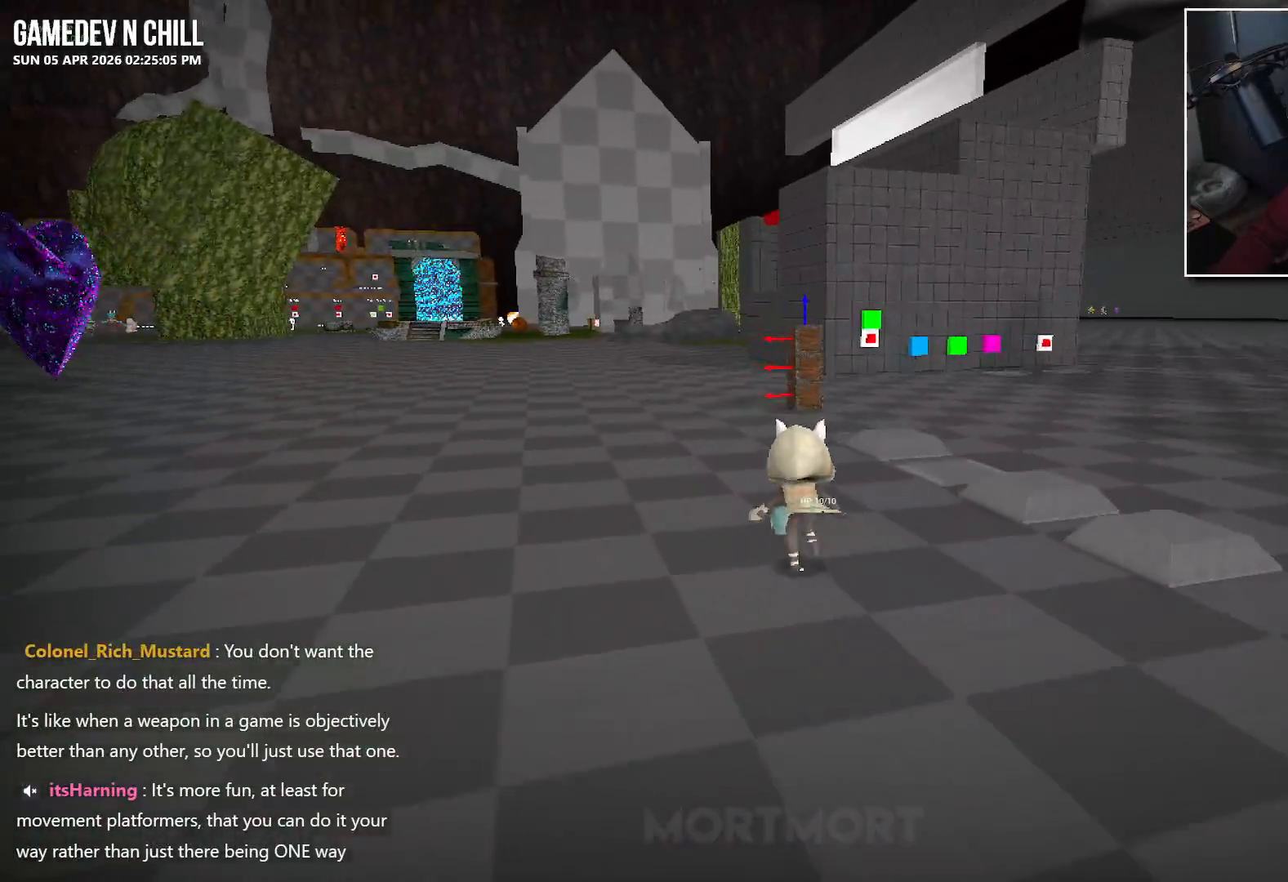
{"buttons": [], "left_stick": "up-right", "right_stick": "center", "events": [[433, "left_stick", "up-right"]]}
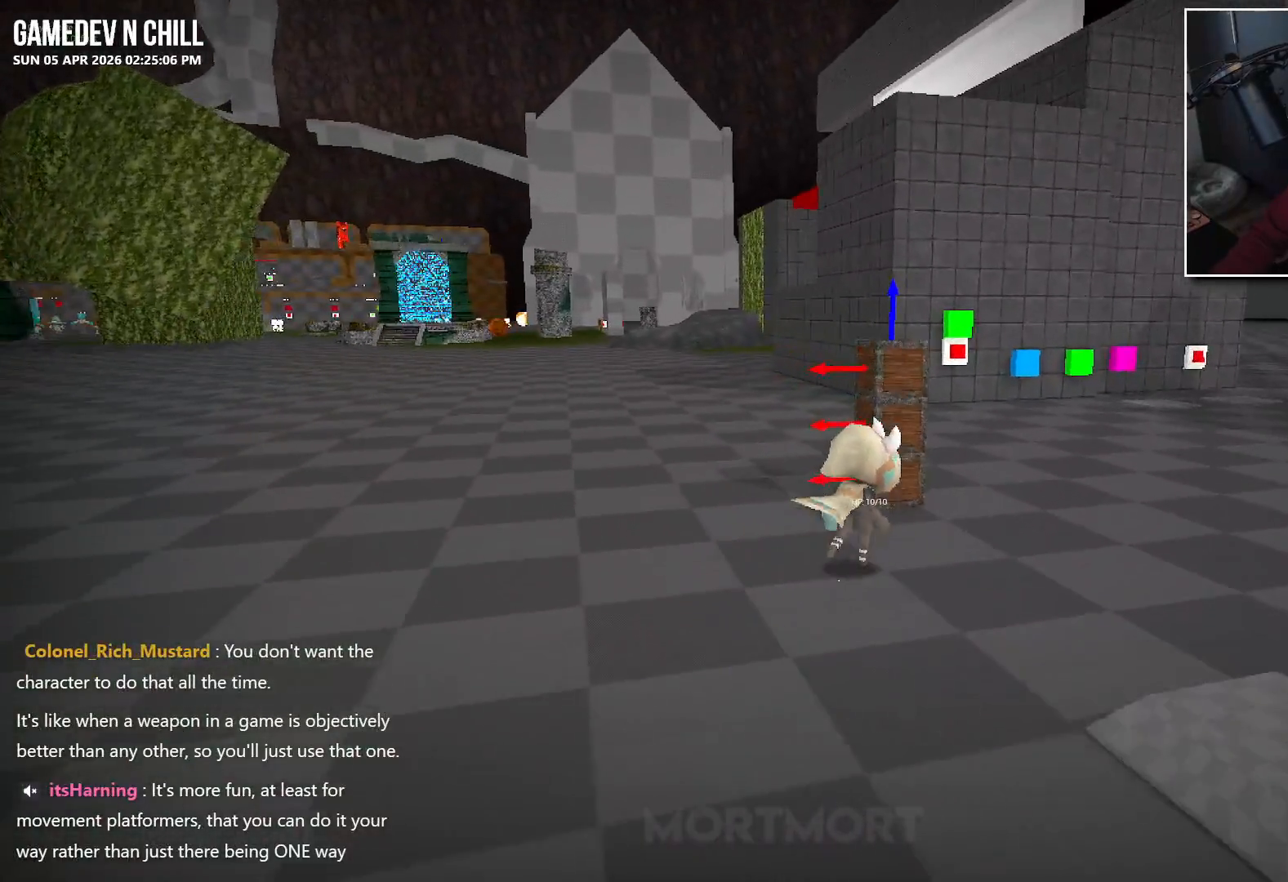
{"buttons": [], "left_stick": "up-right", "right_stick": "center", "events": []}
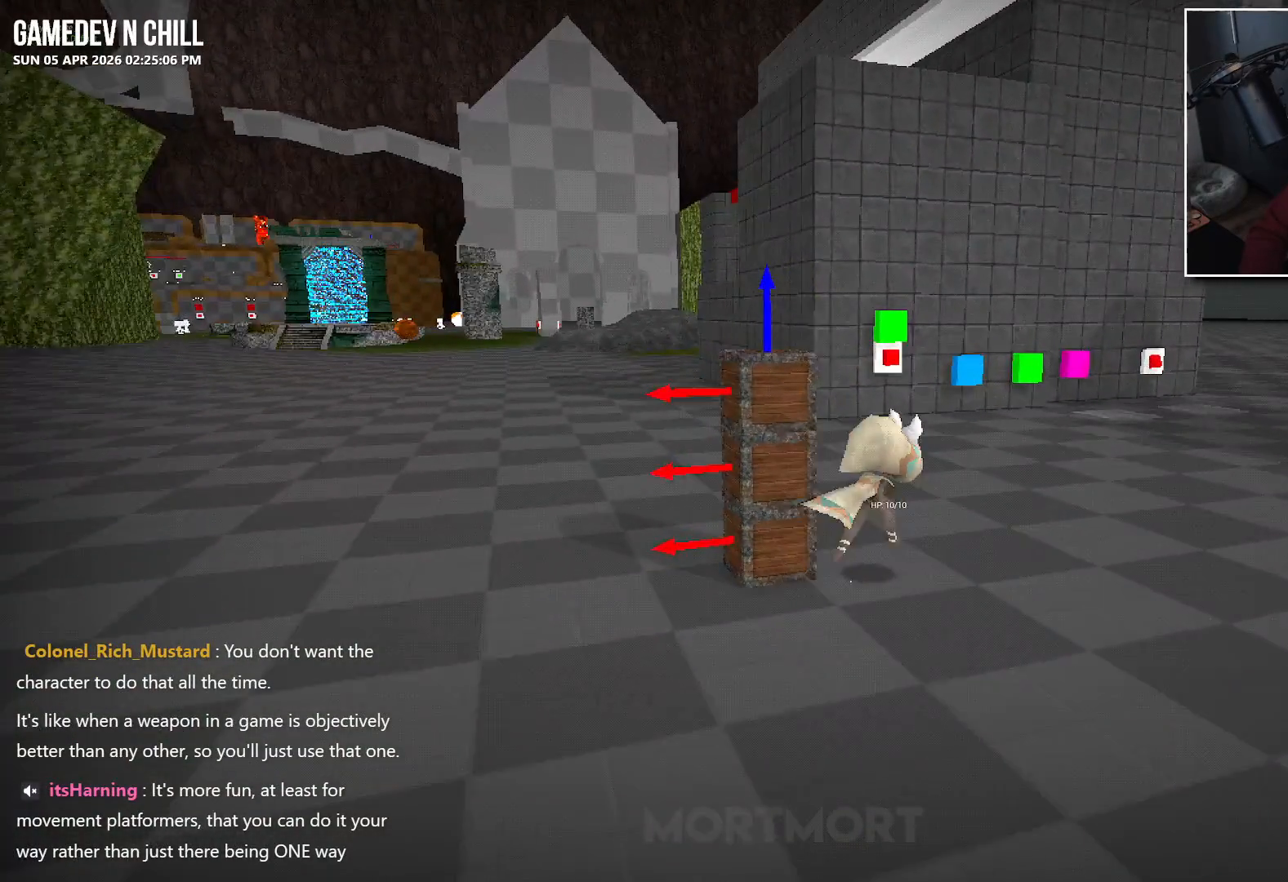
{"buttons": [], "left_stick": "left", "right_stick": "center", "events": [[33, "left_stick", "up-left"], [133, "left_stick", "down-left"], [267, "left_stick", "center"], [417, "left_stick", "left"]]}
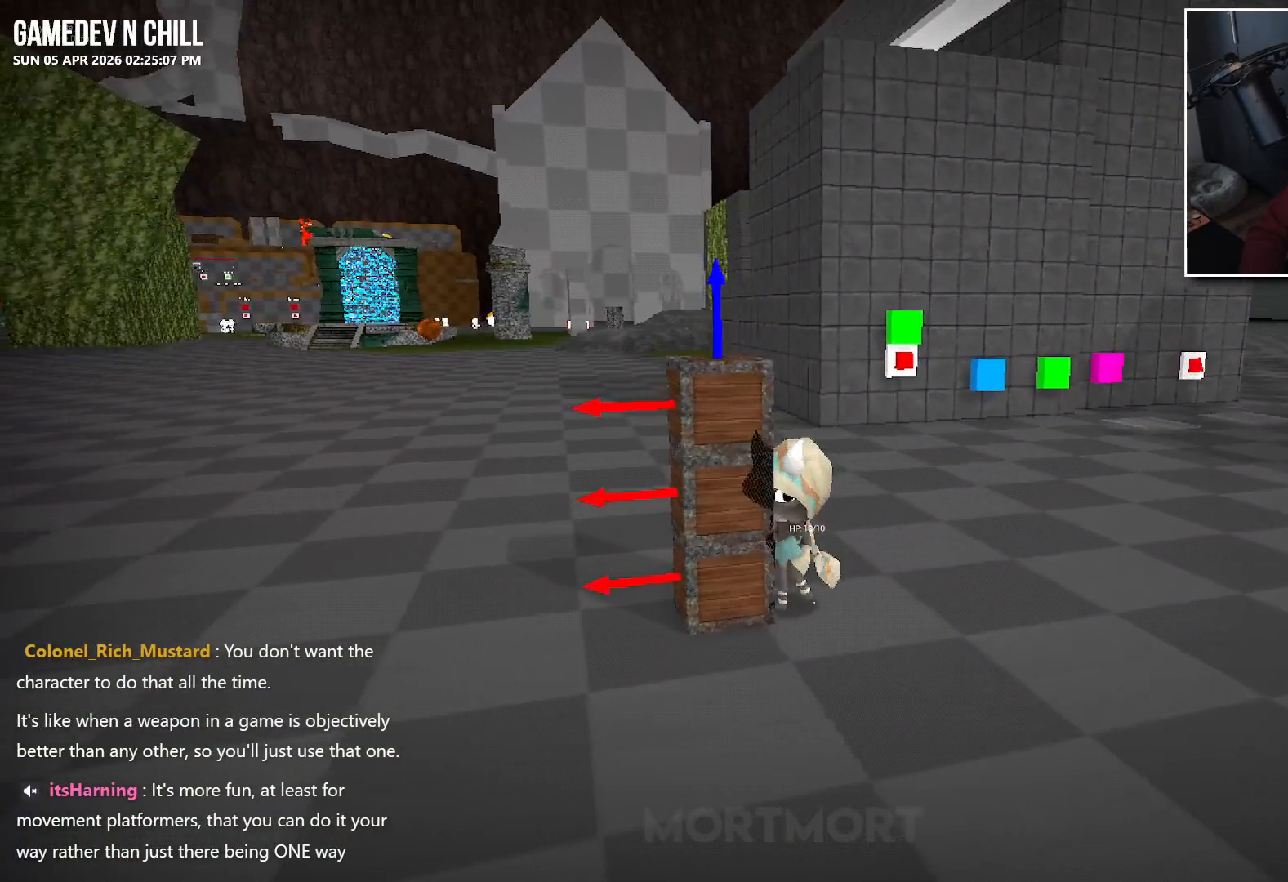
{"buttons": [], "left_stick": "right", "right_stick": "center", "events": [[67, "left_stick", "center"], [100, "Y", "down"], [233, "Y", "up"], [417, "left_stick", "right"]]}
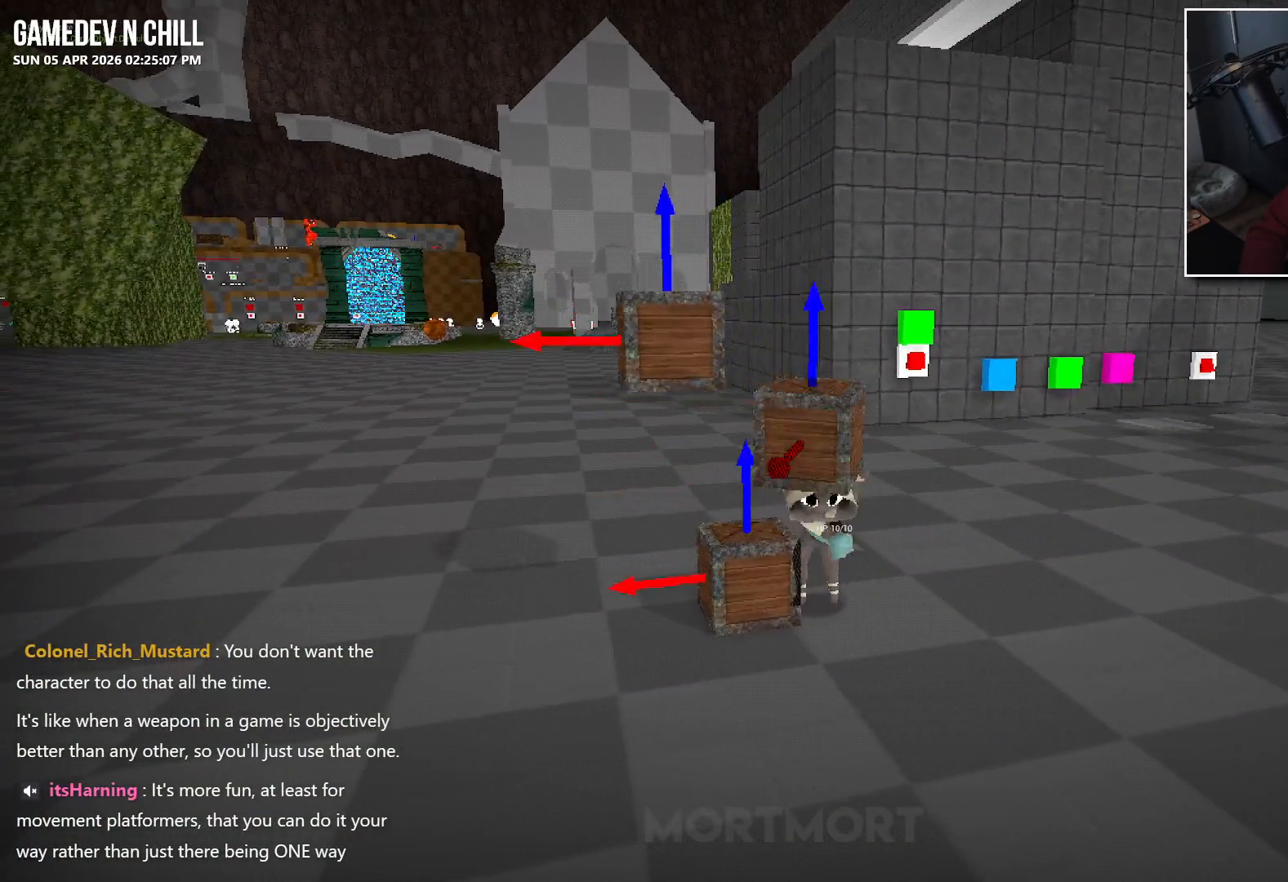
{"buttons": [], "left_stick": "center", "right_stick": "center", "events": [[133, "right_stick", "up-left"], [283, "right_stick", "center"], [300, "left_stick", "center"]]}